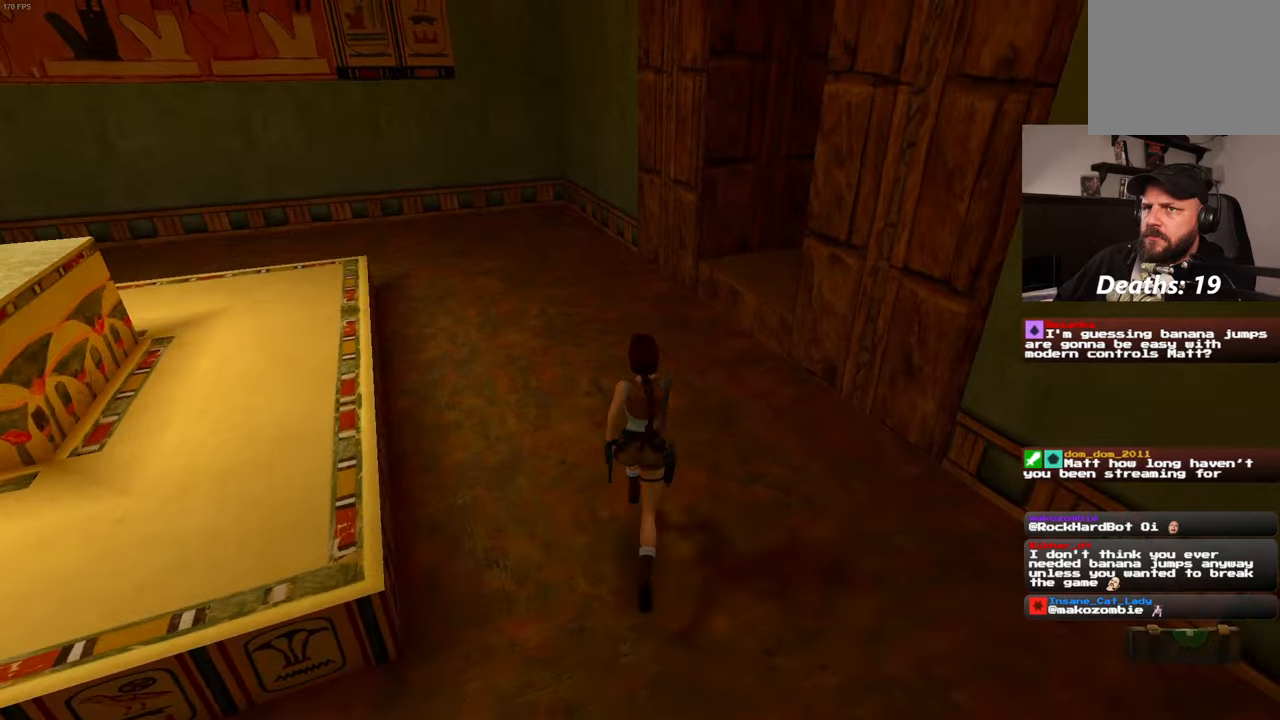
Gameplay with a controller (PlayStation layout); each line is a JSON object with the inputs held at the frame after it (dt_ms = milliseconds from this image to that frame). "events" lists button and stick changes between this image and that frame as [ms after this image, input, new state], when the widget could be followed in between. Not read: L3 R3 START.
{"dt_ms": 500, "buttons": [], "left_stick": "up", "right_stick": "center", "events": [[117, "right_stick", "right"], [317, "right_stick", "center"]]}
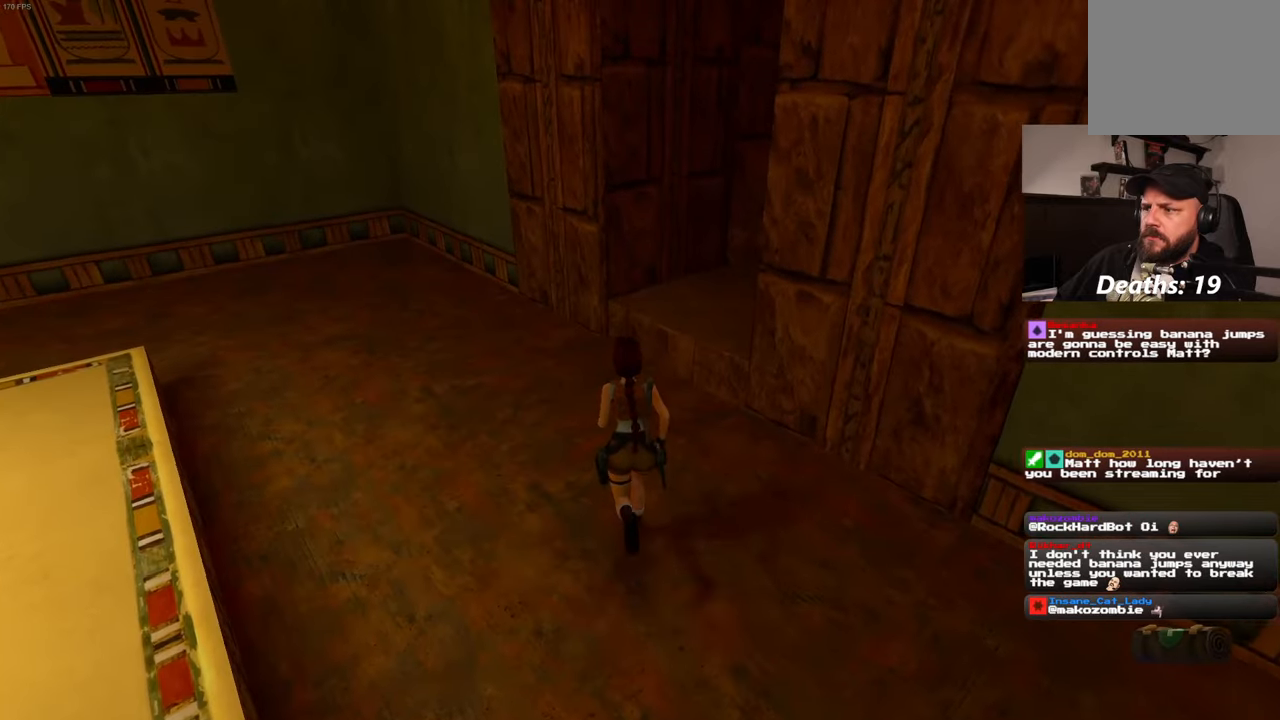
{"dt_ms": 500, "buttons": [], "left_stick": "up", "right_stick": "center", "events": [[117, "right_stick", "right"], [467, "right_stick", "center"]]}
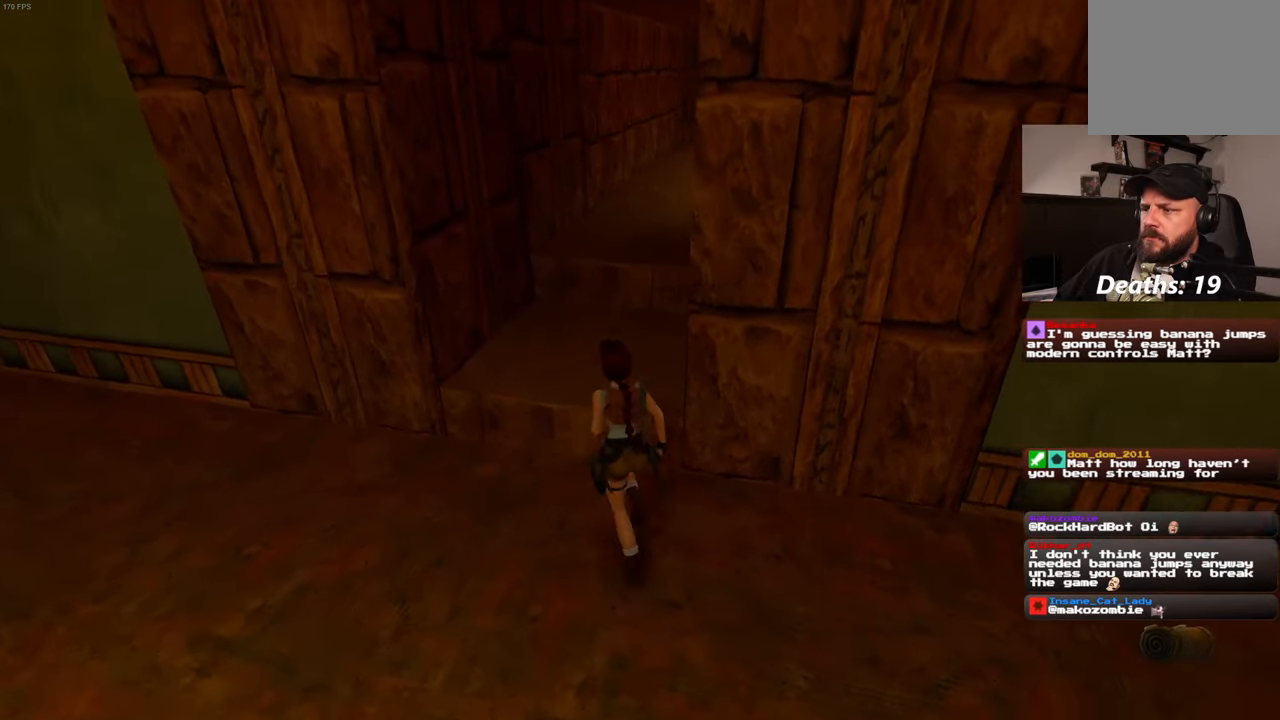
{"dt_ms": 500, "buttons": [], "left_stick": "up", "right_stick": "center", "events": []}
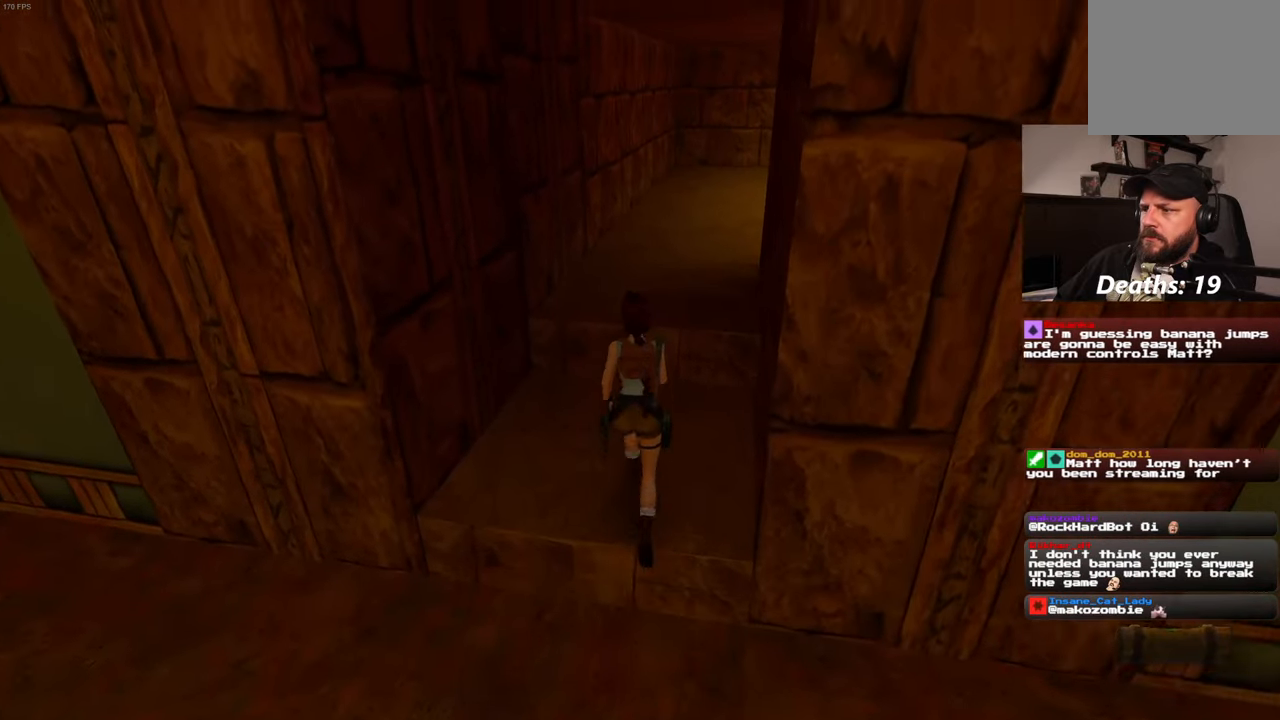
{"dt_ms": 500, "buttons": [], "left_stick": "up", "right_stick": "right", "events": [[300, "right_stick", "right"]]}
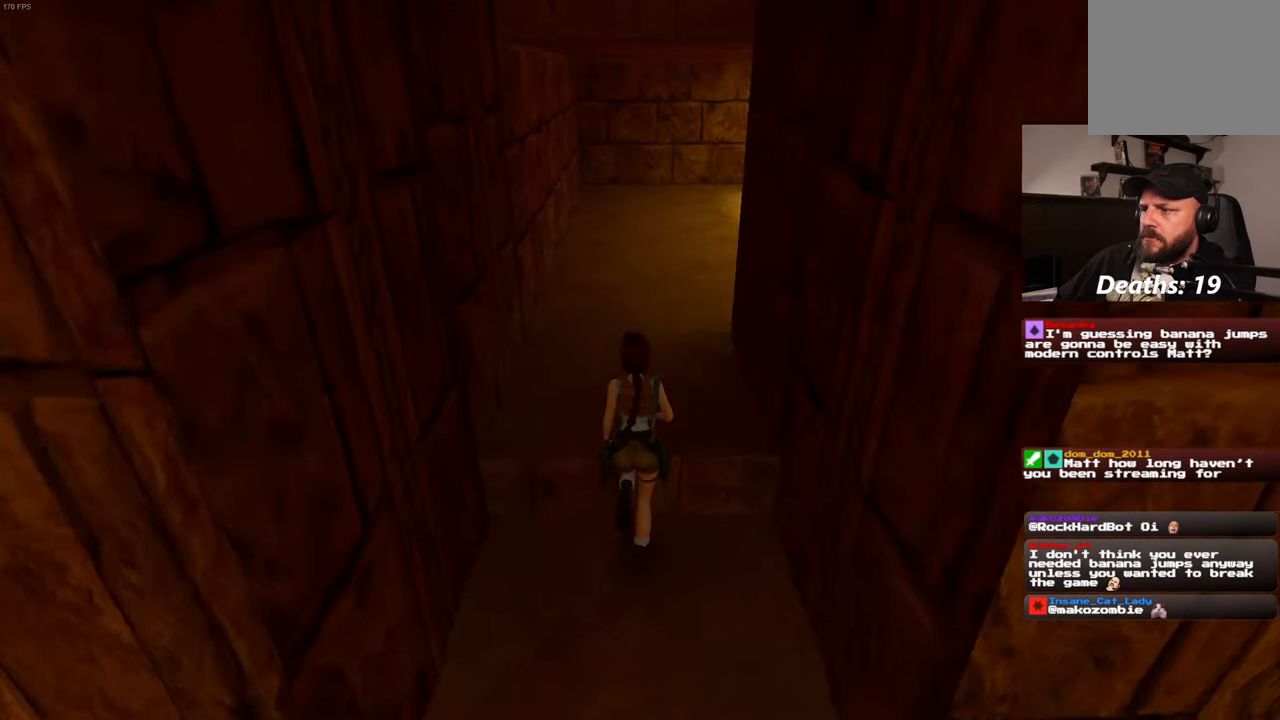
{"dt_ms": 500, "buttons": [], "left_stick": "up", "right_stick": "center", "events": [[17, "right_stick", "center"]]}
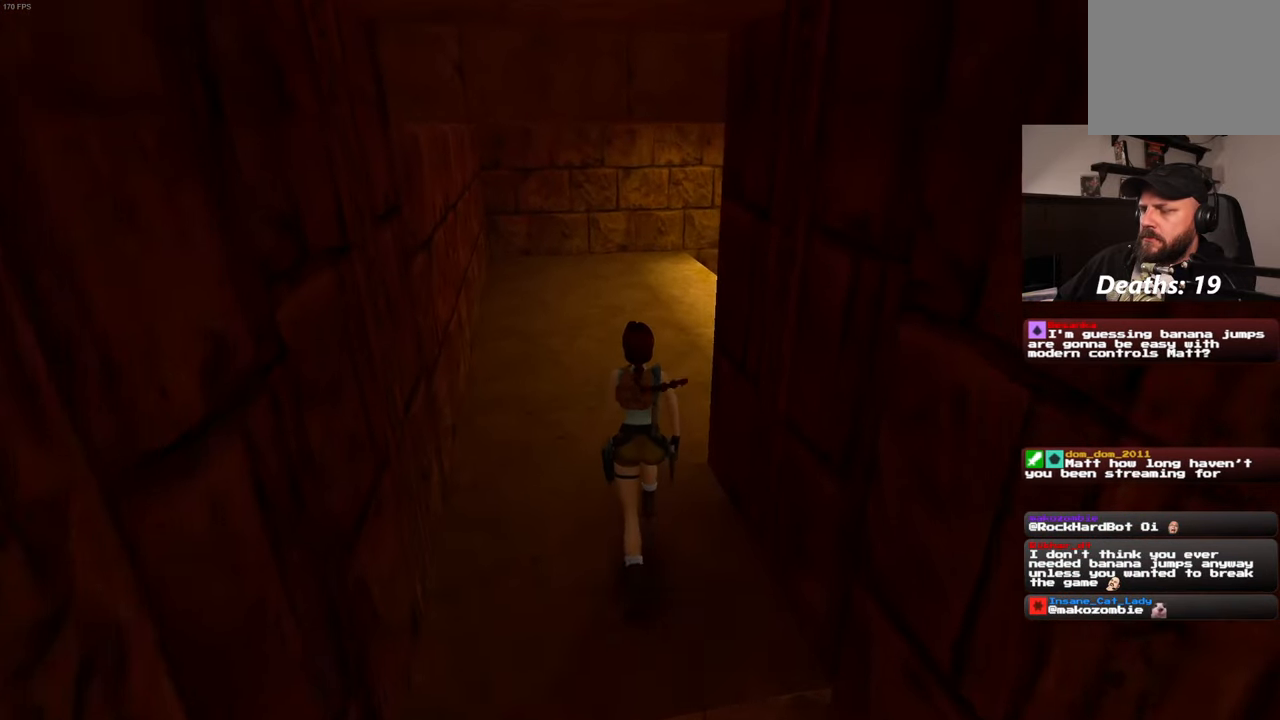
{"dt_ms": 500, "buttons": [], "left_stick": "up", "right_stick": "center", "events": []}
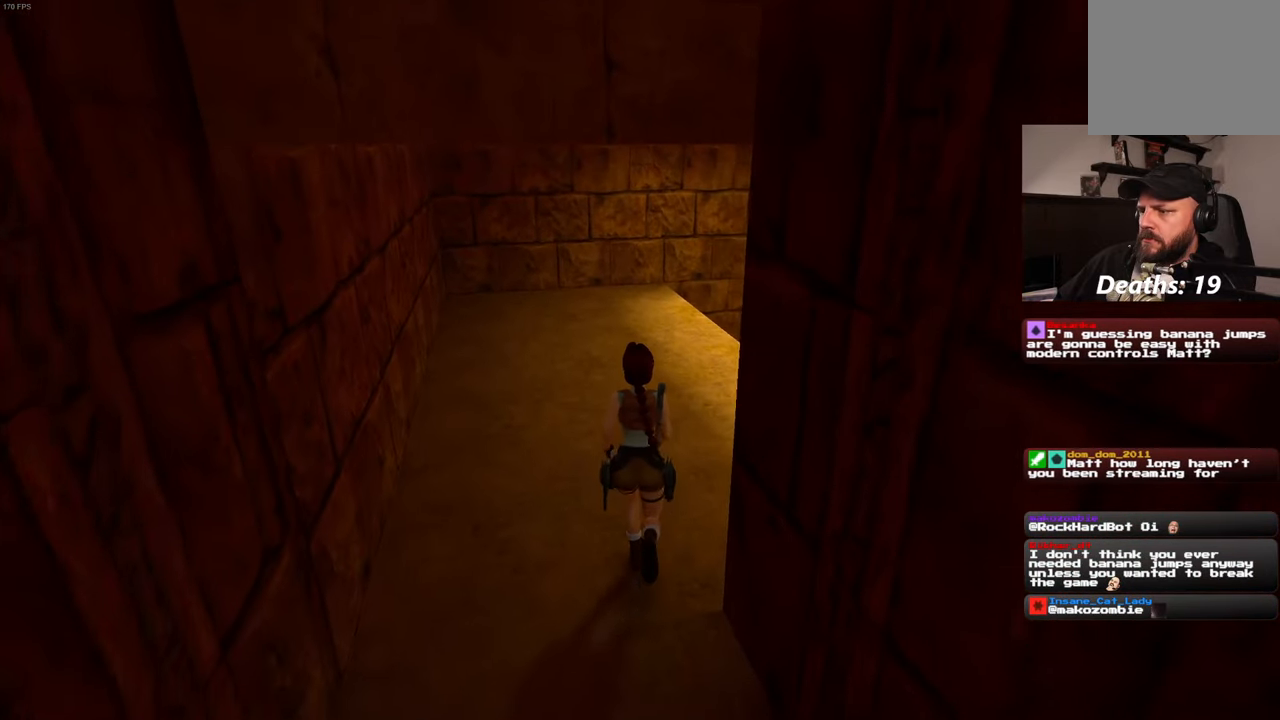
{"dt_ms": 500, "buttons": [], "left_stick": "up-right", "right_stick": "center", "events": [[184, "left_stick", "up-right"]]}
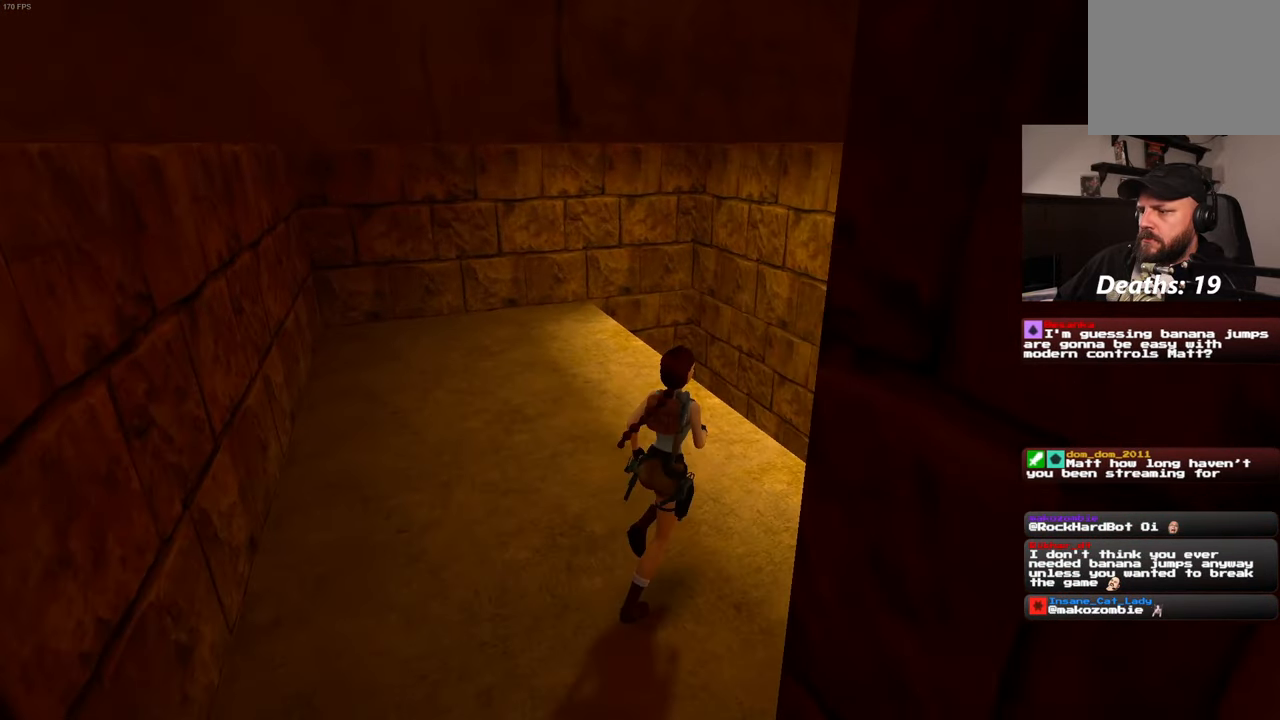
{"dt_ms": 500, "buttons": [], "left_stick": "up-right", "right_stick": "center", "events": []}
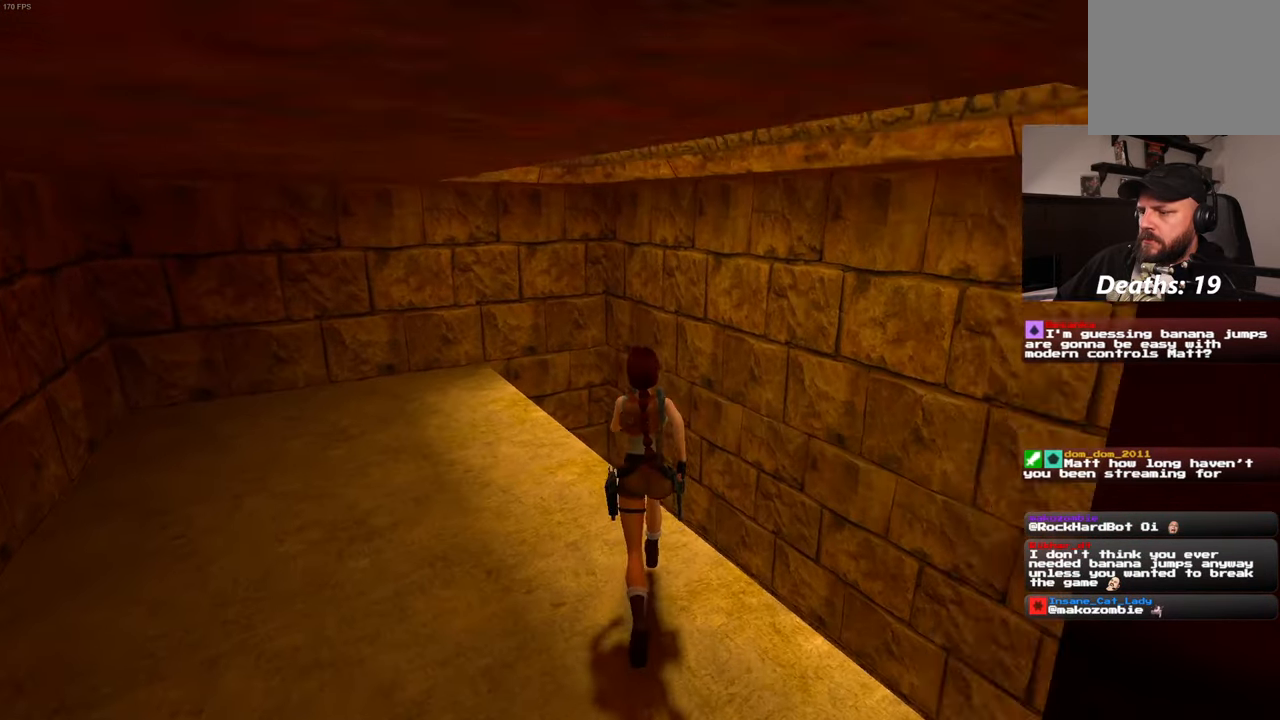
{"dt_ms": 500, "buttons": [], "left_stick": "up", "right_stick": "center", "events": [[267, "DPAD_DOWN", "down"], [317, "DPAD_DOWN", "up"], [450, "left_stick", "up"]]}
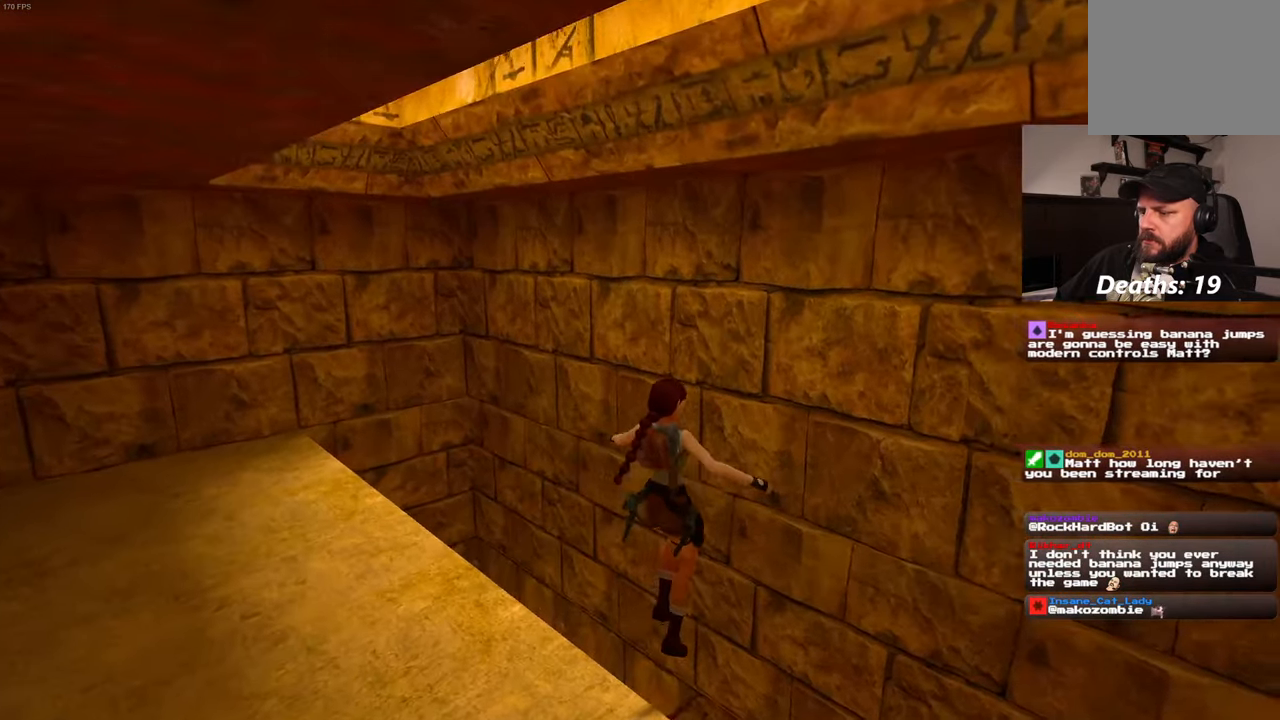
{"dt_ms": 500, "buttons": [], "left_stick": "up-left", "right_stick": "center", "events": [[84, "left_stick", "up-left"], [84, "right_stick", "left"], [366, "right_stick", "center"]]}
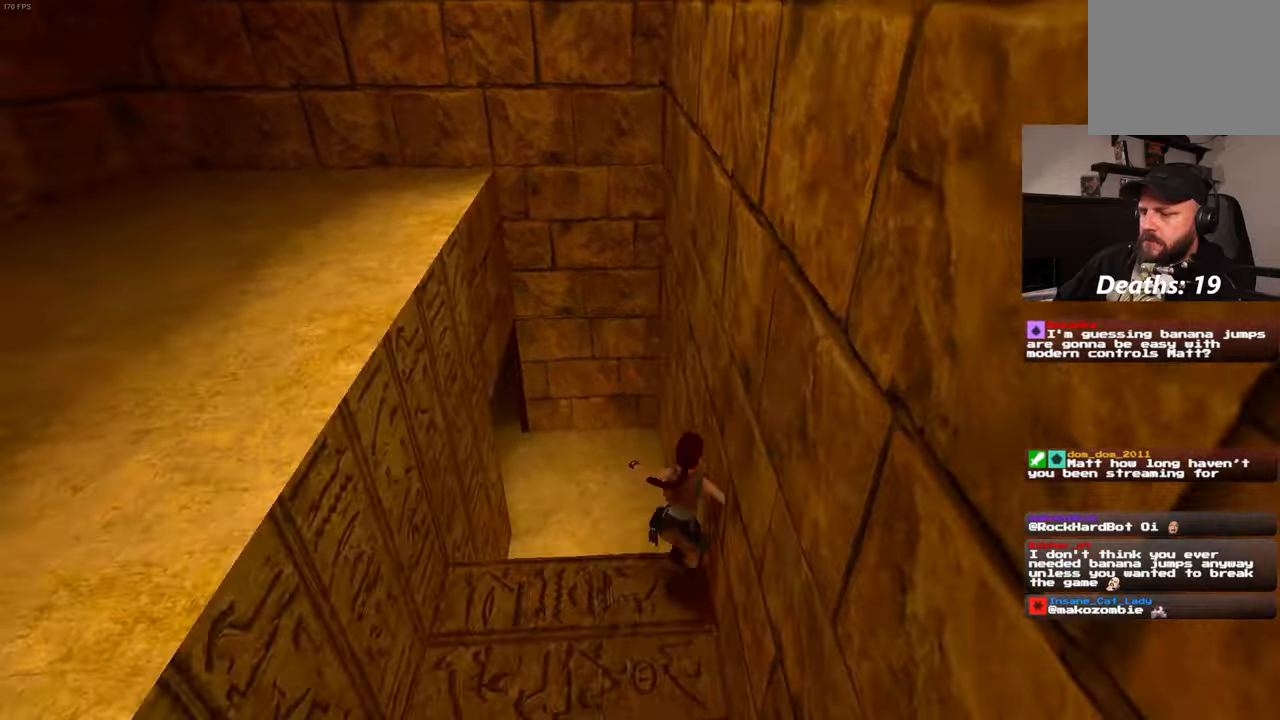
{"dt_ms": 500, "buttons": [], "left_stick": "up", "right_stick": "center", "events": [[250, "left_stick", "up"]]}
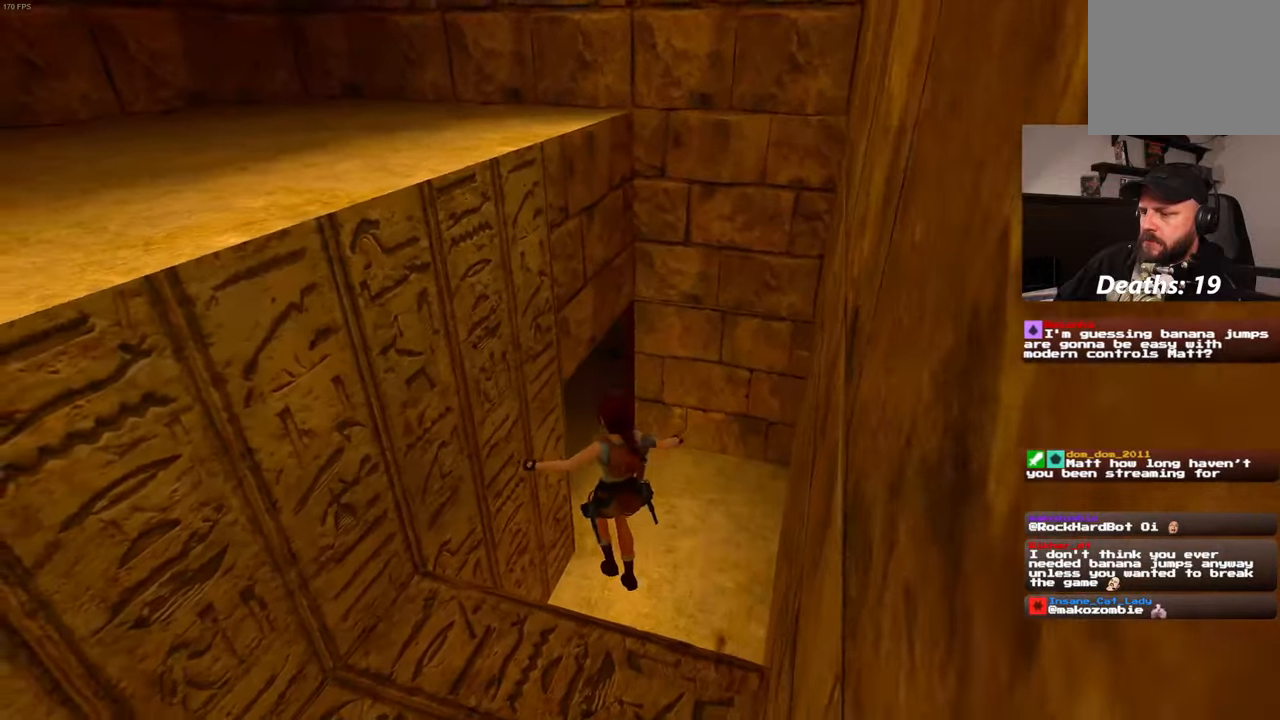
{"dt_ms": 500, "buttons": [], "left_stick": "up", "right_stick": "center", "events": [[116, "right_stick", "left"], [250, "right_stick", "center"]]}
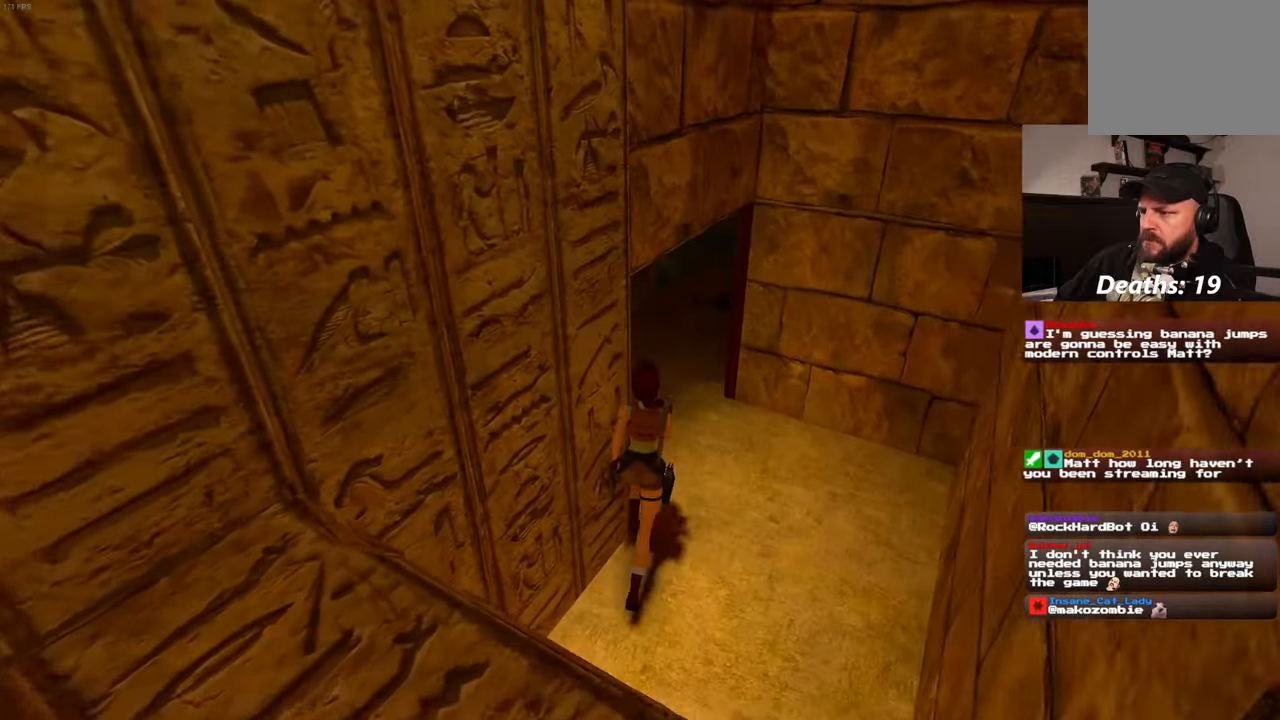
{"dt_ms": 500, "buttons": [], "left_stick": "up", "right_stick": "center", "events": []}
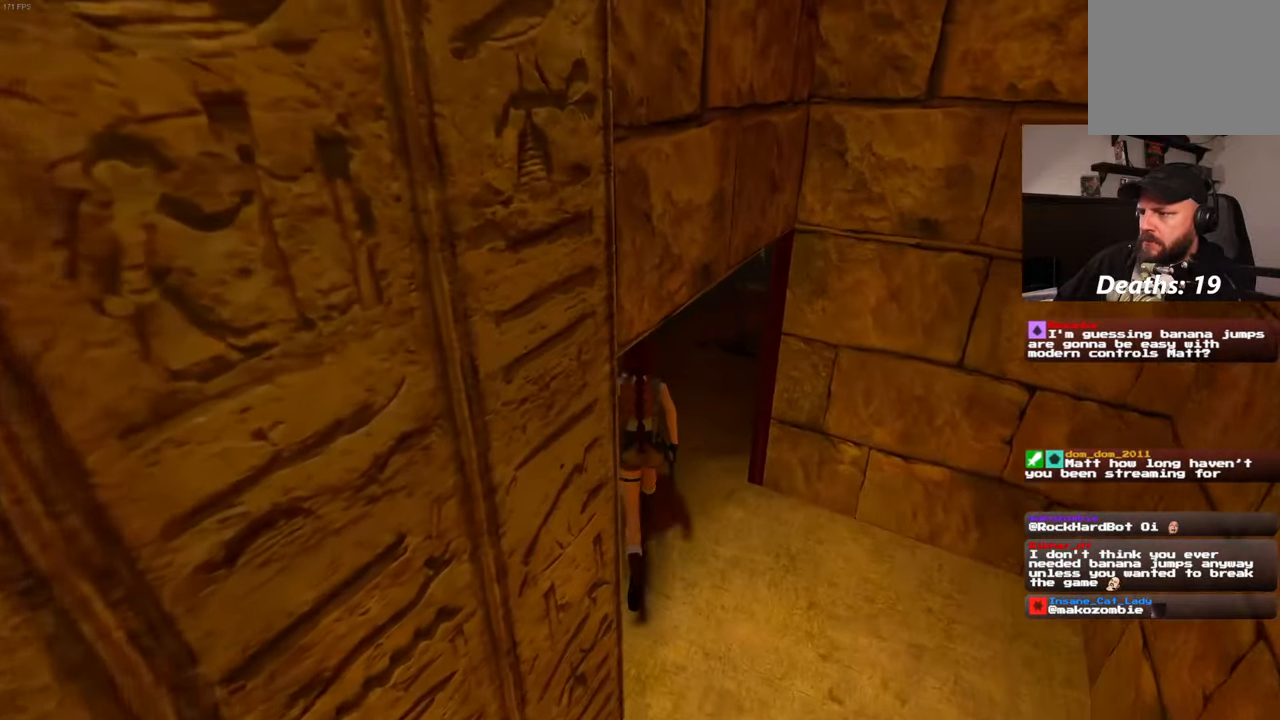
{"dt_ms": 500, "buttons": [], "left_stick": "up", "right_stick": "center", "events": [[116, "right_stick", "down-right"], [333, "right_stick", "center"]]}
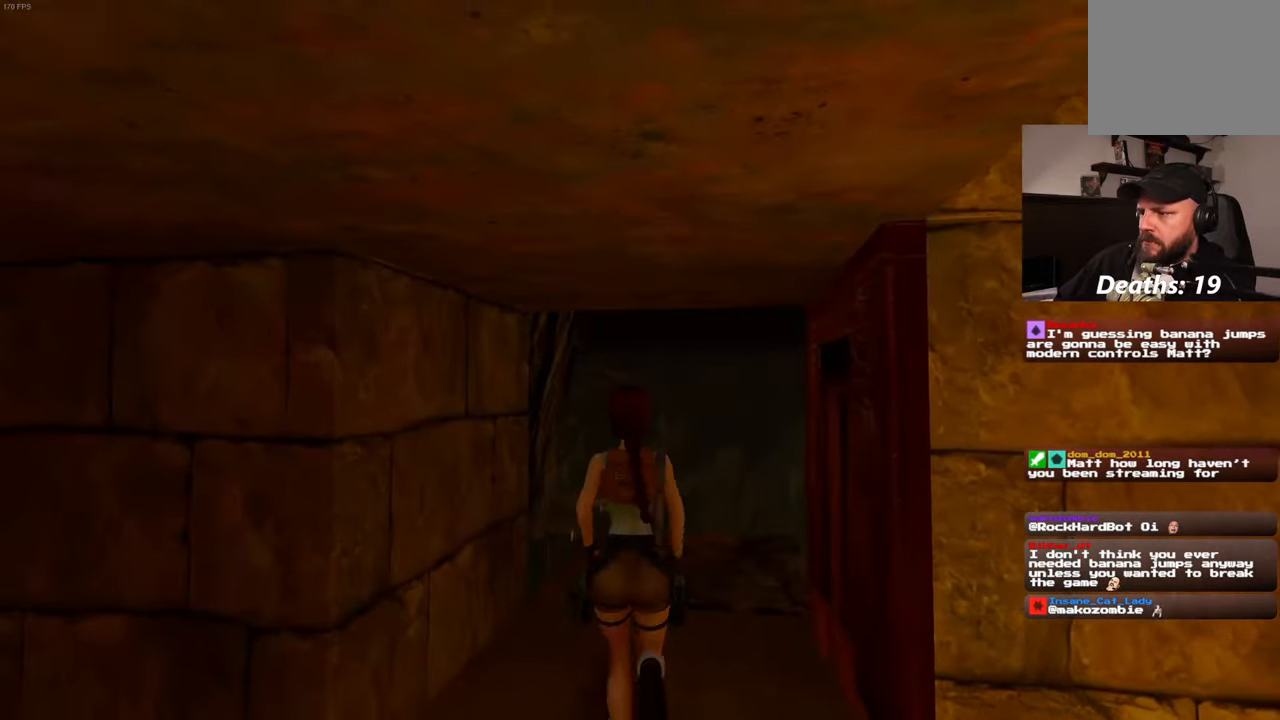
{"dt_ms": 500, "buttons": [], "left_stick": "up-left", "right_stick": "down-right", "events": [[83, "right_stick", "down-right"], [216, "left_stick", "up-left"]]}
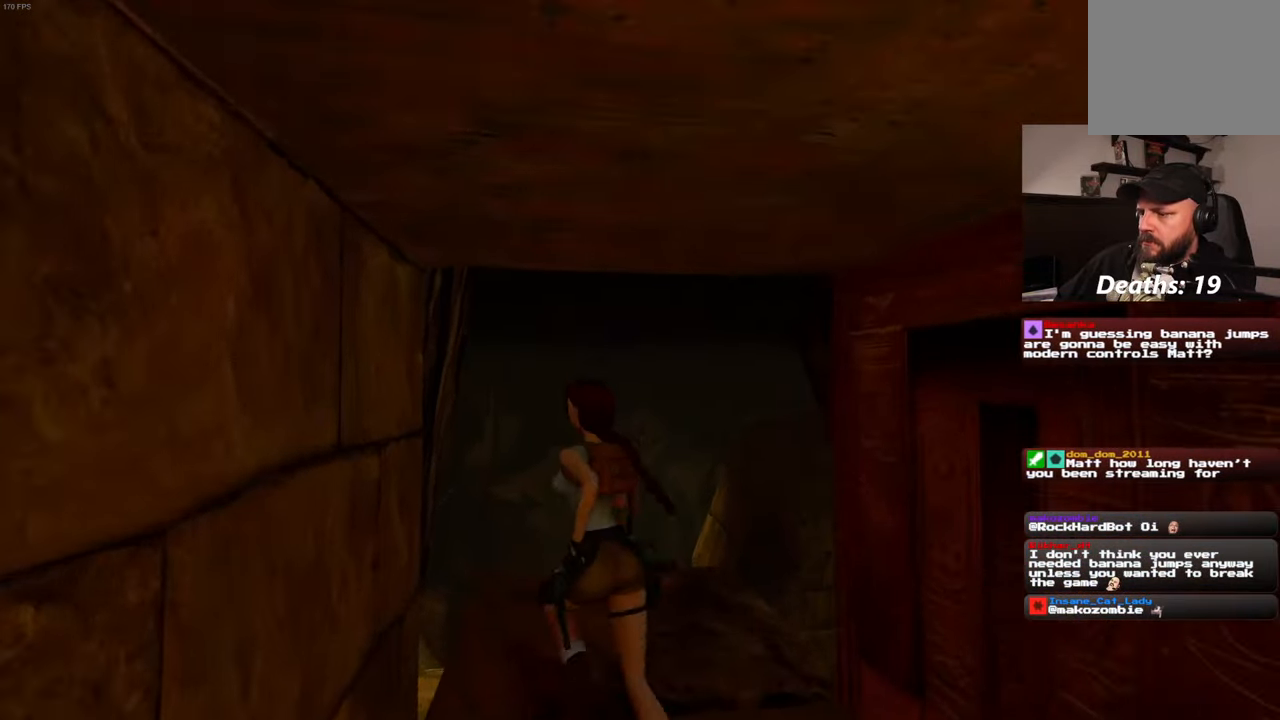
{"dt_ms": 500, "buttons": [], "left_stick": "center", "right_stick": "down-left", "events": [[33, "right_stick", "center"], [83, "left_stick", "center"], [166, "right_stick", "left"], [316, "right_stick", "down-left"]]}
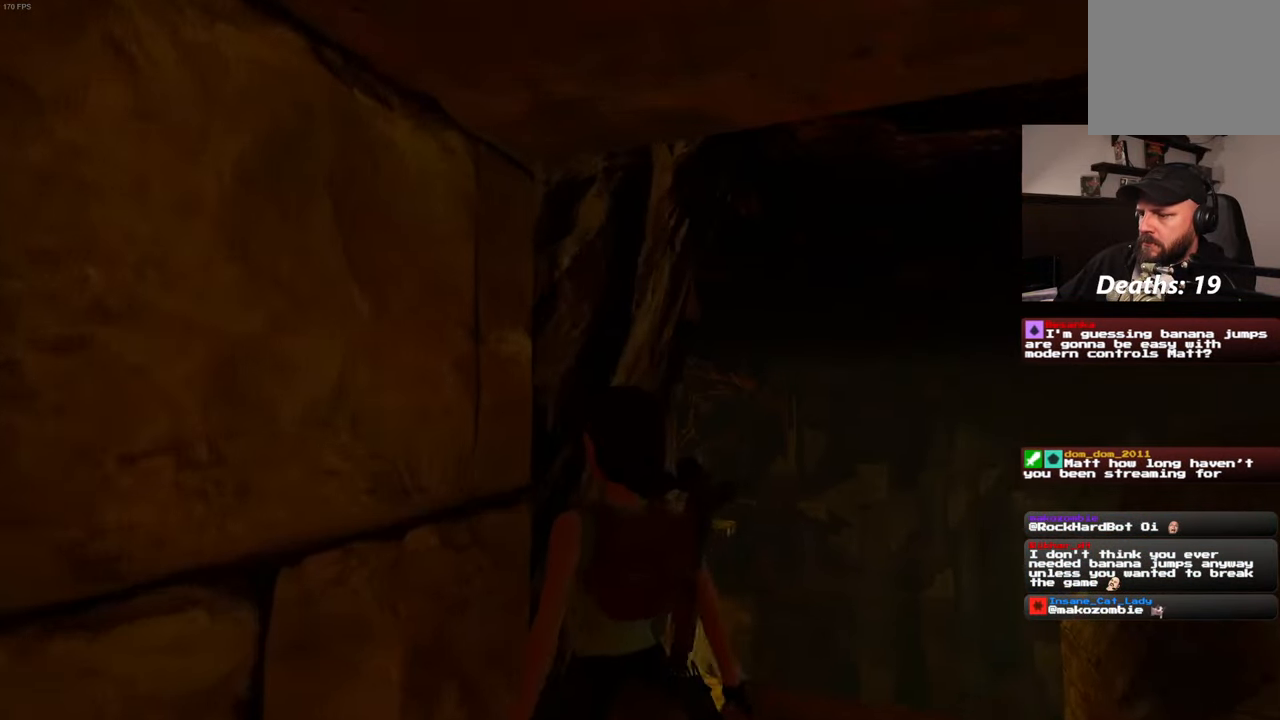
{"dt_ms": 500, "buttons": [], "left_stick": "center", "right_stick": "center", "events": [[100, "right_stick", "center"], [166, "left_stick", "right"], [366, "left_stick", "center"]]}
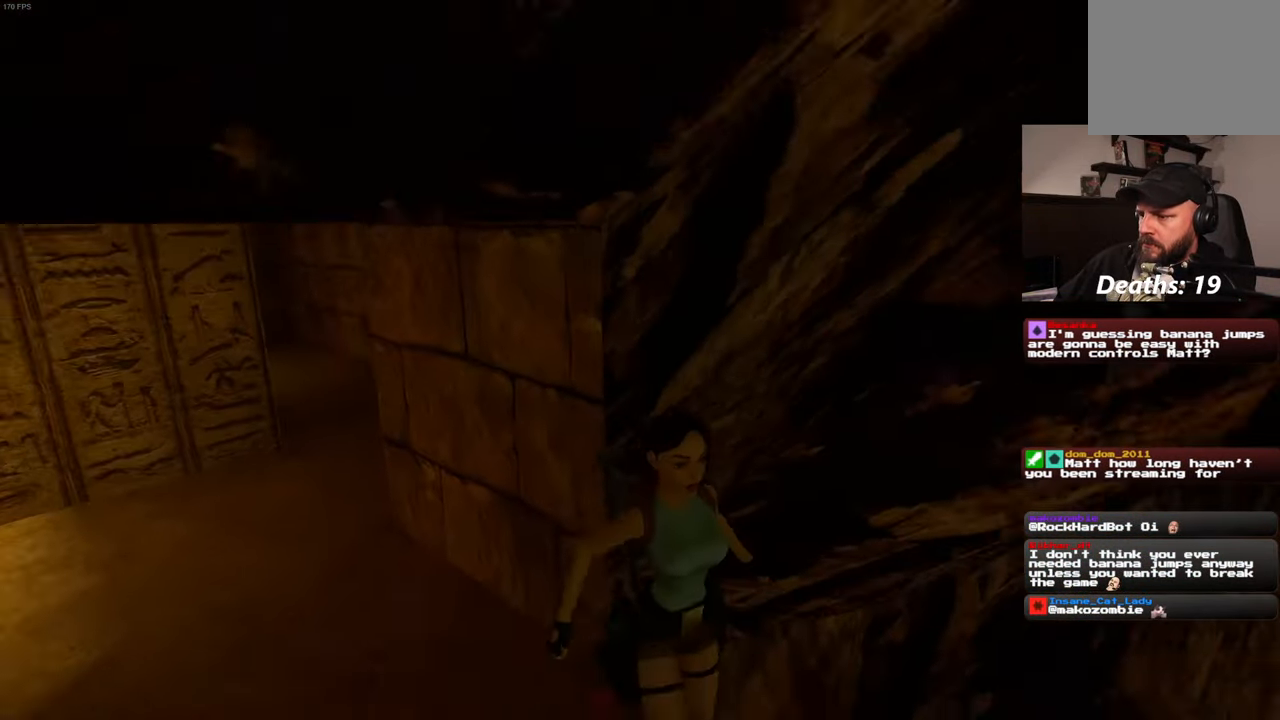
{"dt_ms": 1000, "buttons": [], "left_stick": "center", "right_stick": "center", "events": [[216, "right_stick", "down-right"], [533, "right_stick", "down-left"], [850, "right_stick", "left"], [1000, "right_stick", "center"]]}
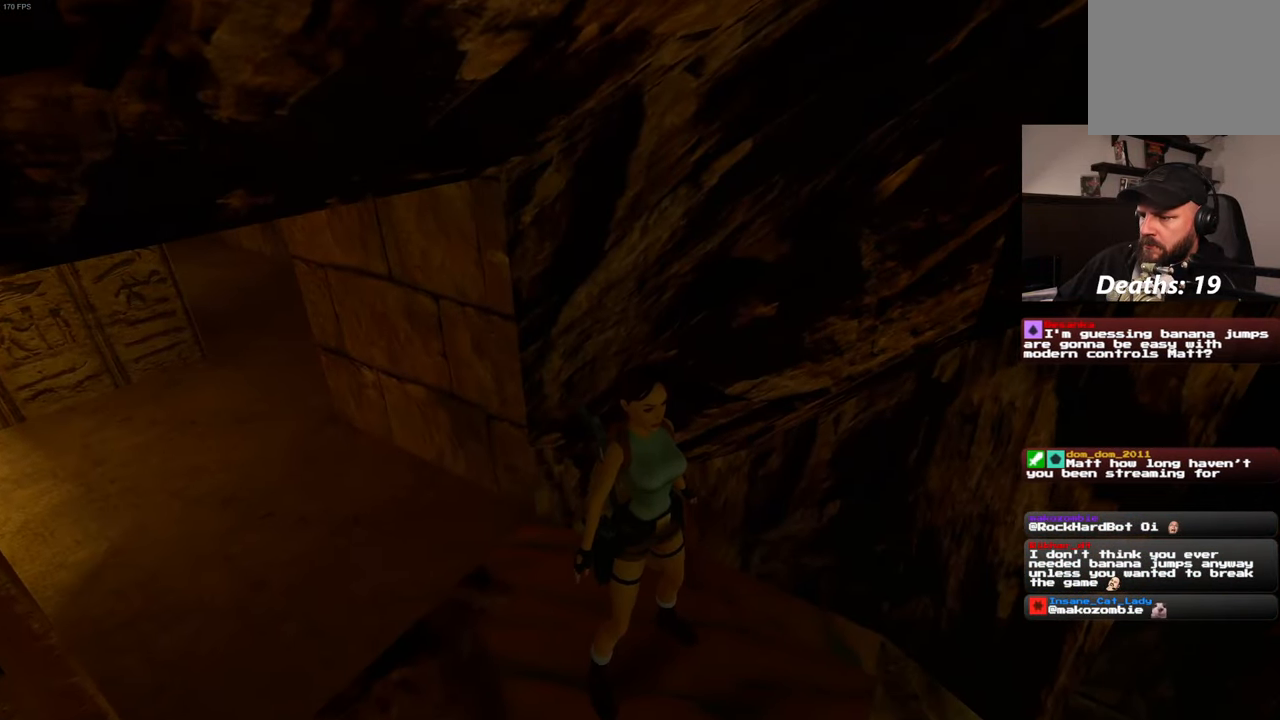
{"dt_ms": 500, "buttons": [], "left_stick": "center", "right_stick": "right", "events": [[116, "right_stick", "right"]]}
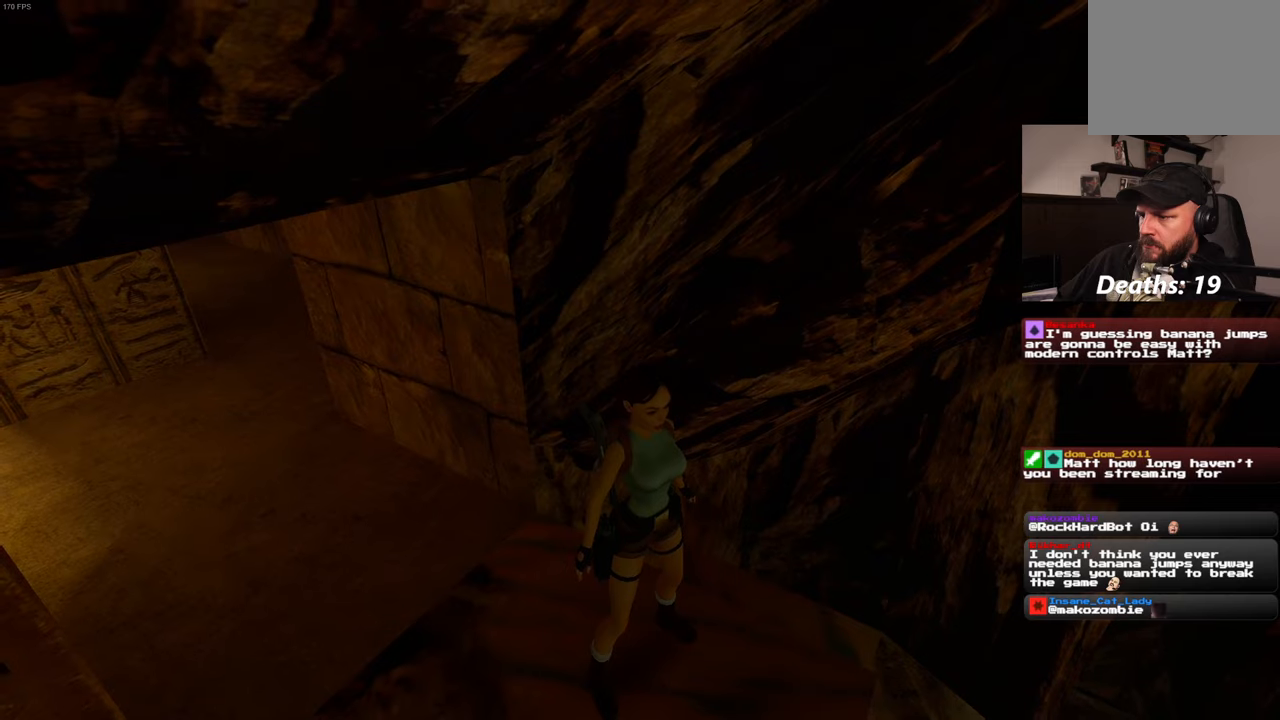
{"dt_ms": 500, "buttons": [], "left_stick": "center", "right_stick": "up", "events": [[67, "right_stick", "up"]]}
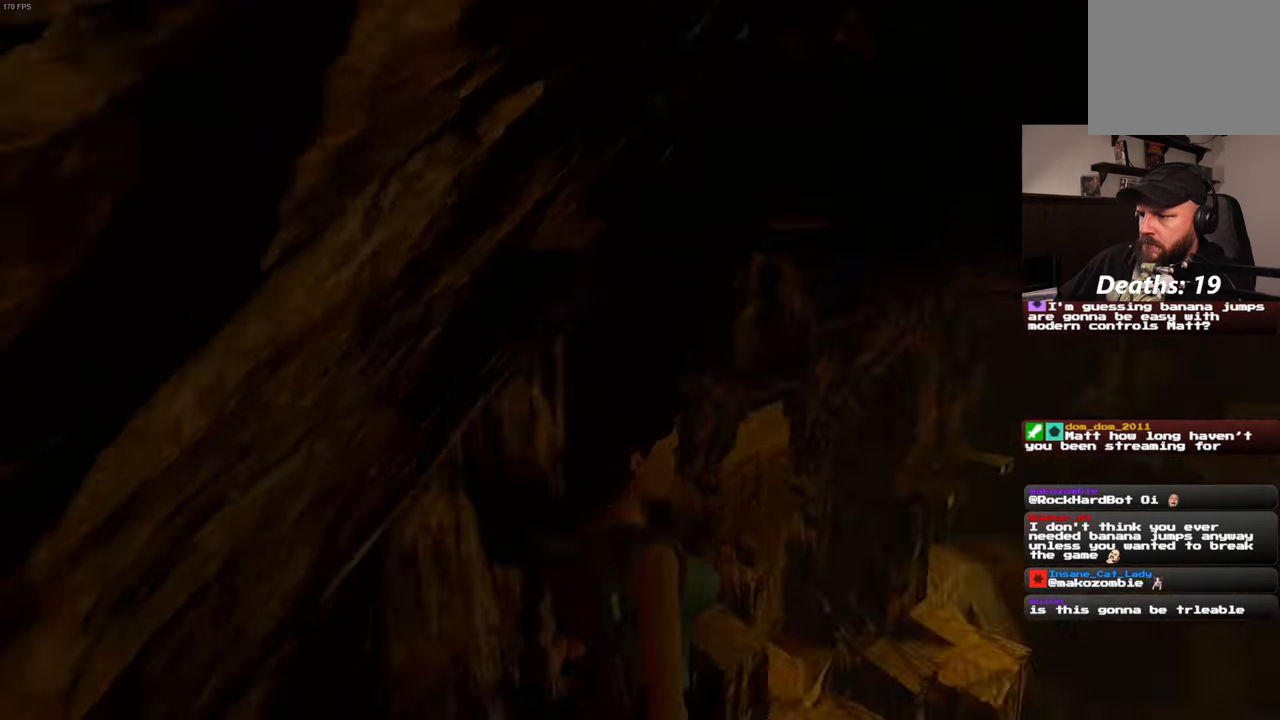
{"dt_ms": 500, "buttons": [], "left_stick": "center", "right_stick": "center", "events": [[200, "right_stick", "center"]]}
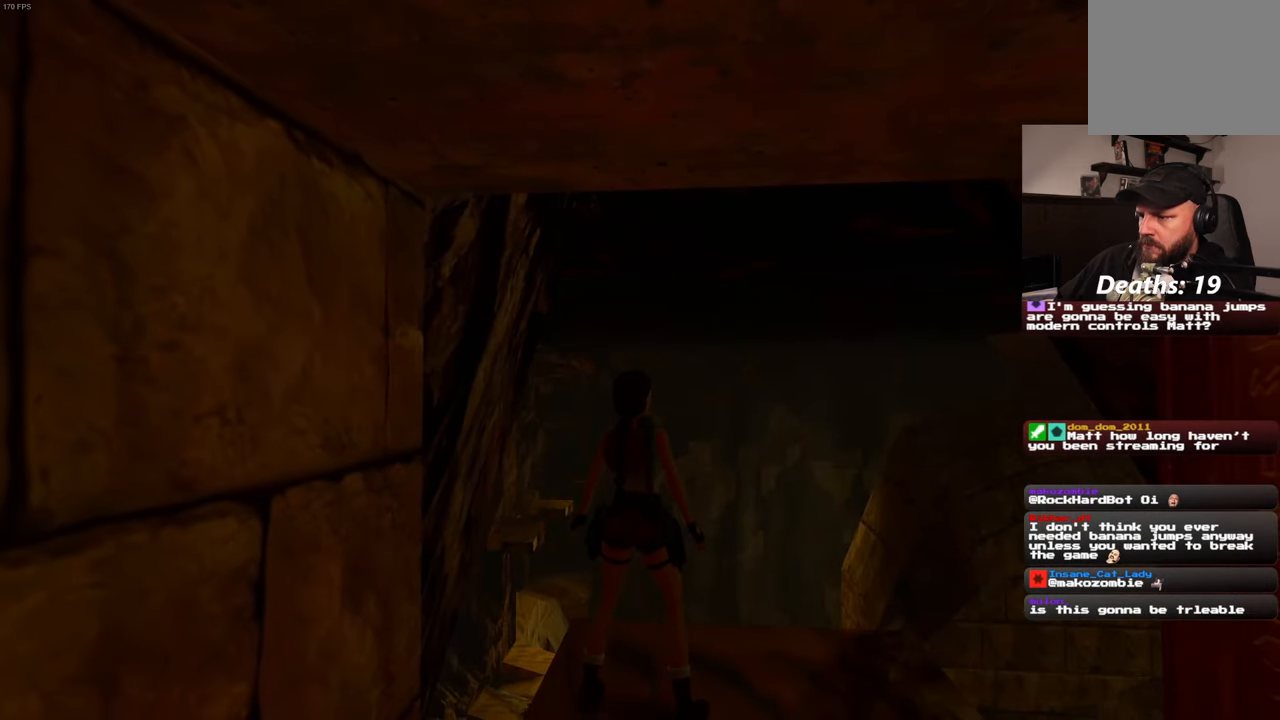
{"dt_ms": 500, "buttons": [], "left_stick": "center", "right_stick": "center", "events": [[67, "right_stick", "left"], [317, "right_stick", "center"]]}
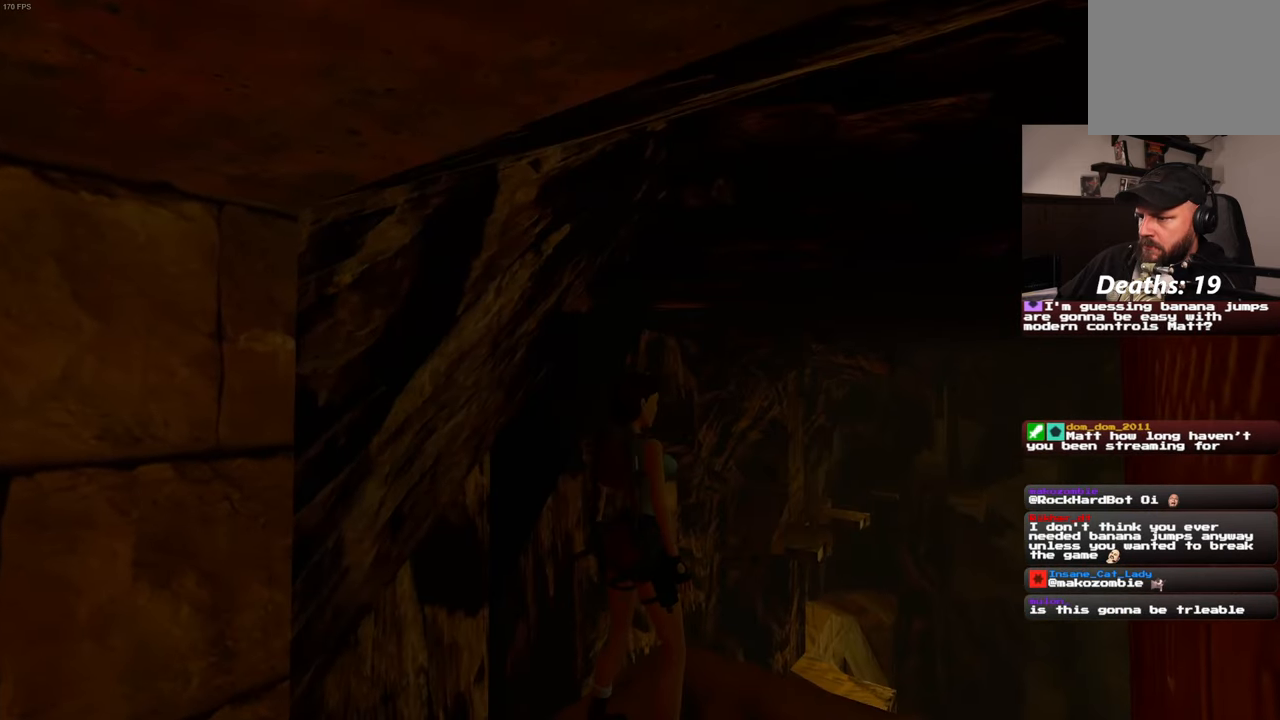
{"dt_ms": 500, "buttons": [], "left_stick": "center", "right_stick": "center", "events": [[150, "right_stick", "down-left"], [317, "right_stick", "center"]]}
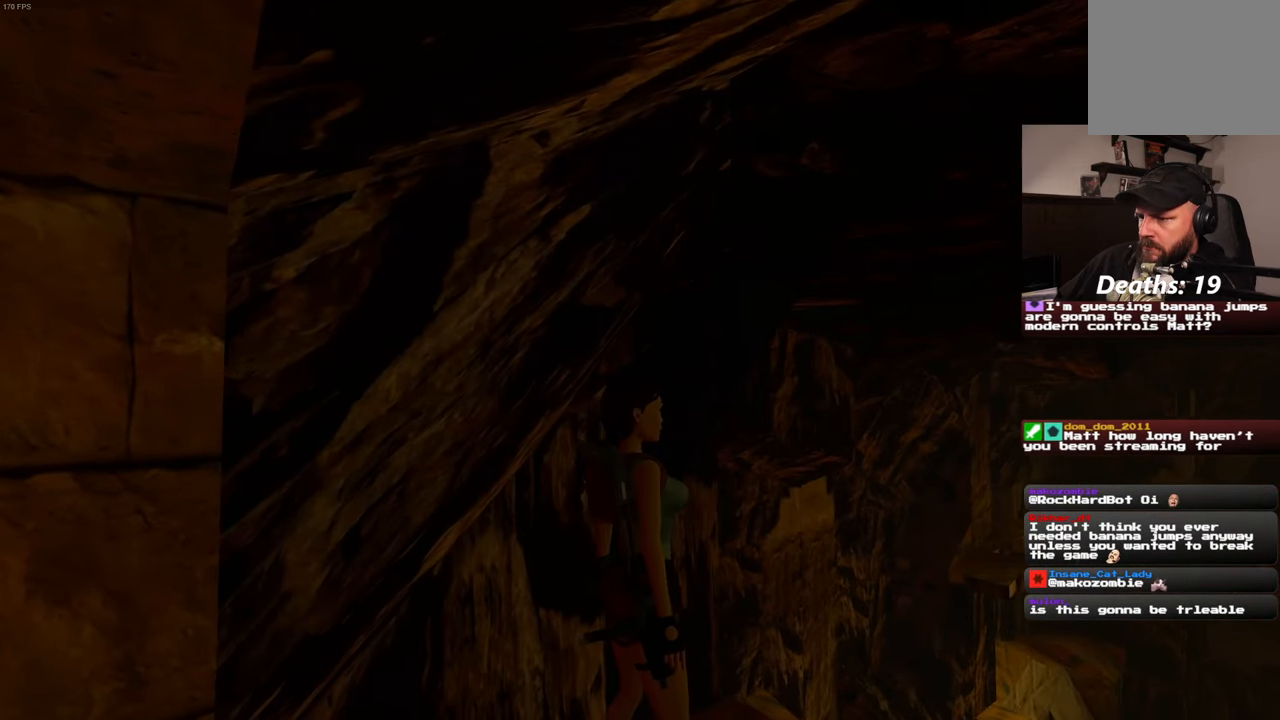
{"dt_ms": 500, "buttons": [], "left_stick": "center", "right_stick": "center", "events": []}
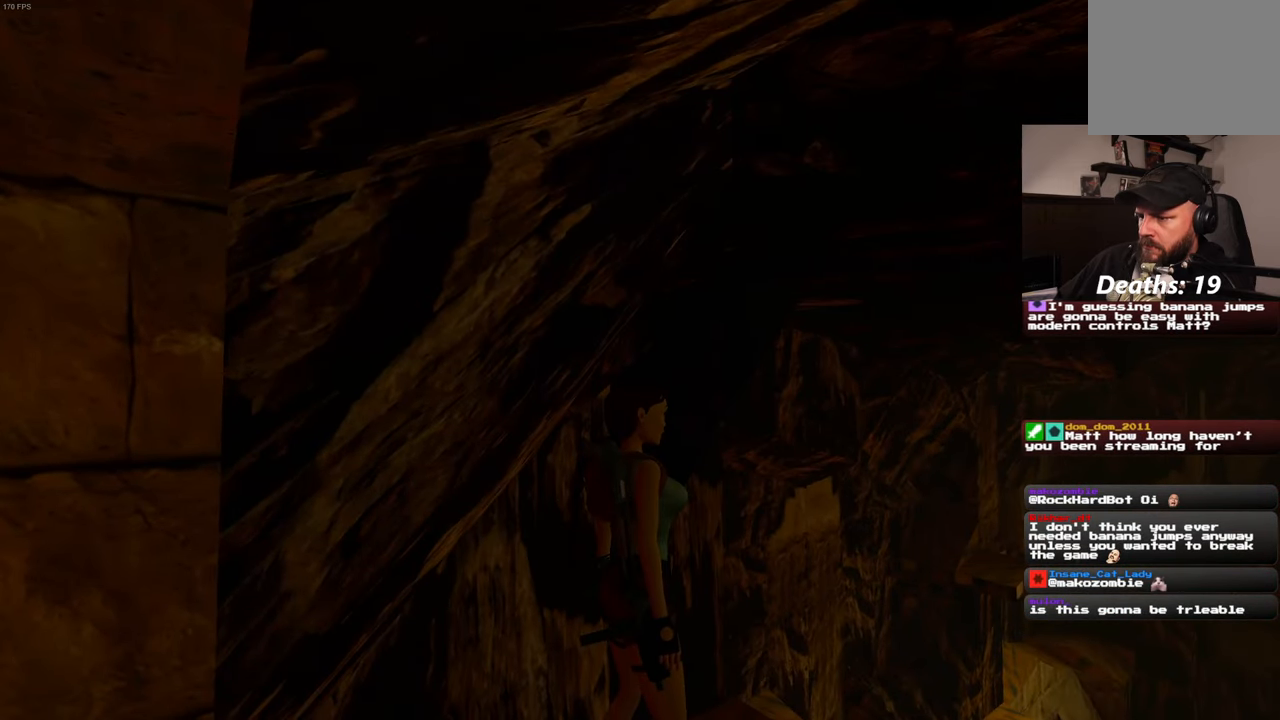
{"dt_ms": 500, "buttons": [], "left_stick": "center", "right_stick": "center", "events": []}
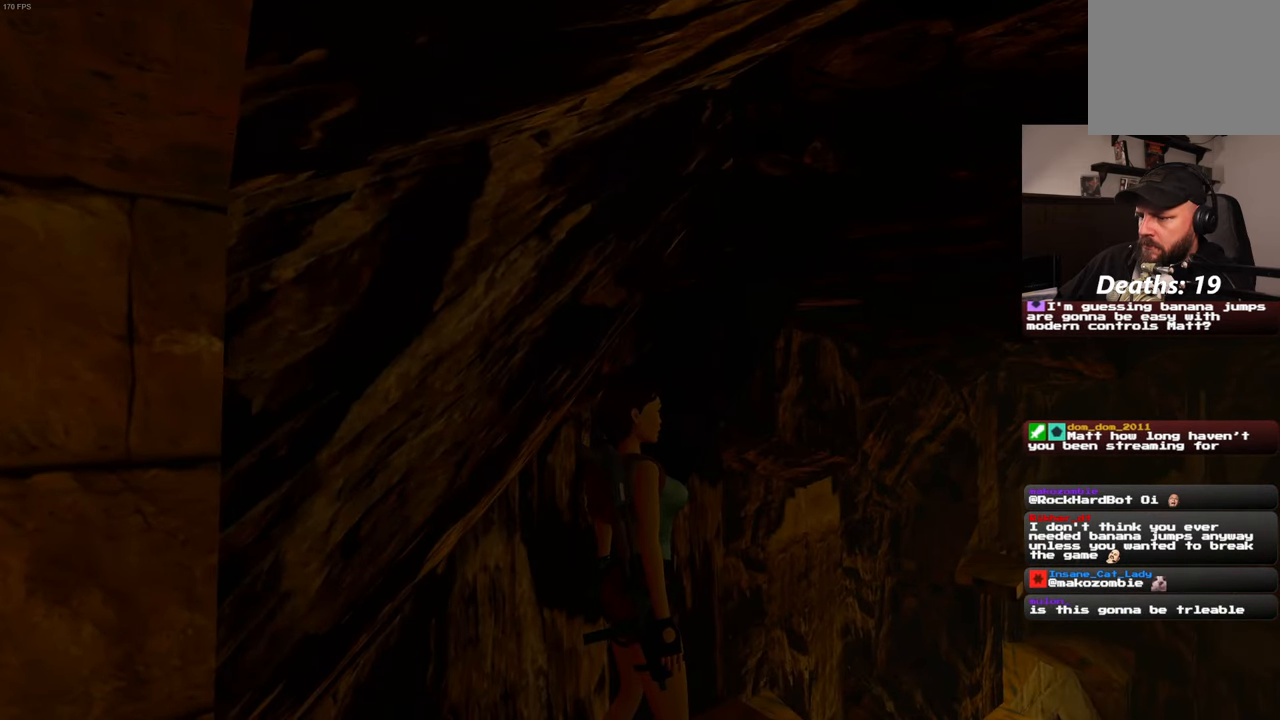
{"dt_ms": 500, "buttons": ["L2"], "left_stick": "center", "right_stick": "center", "events": [[283, "L2", "down"]]}
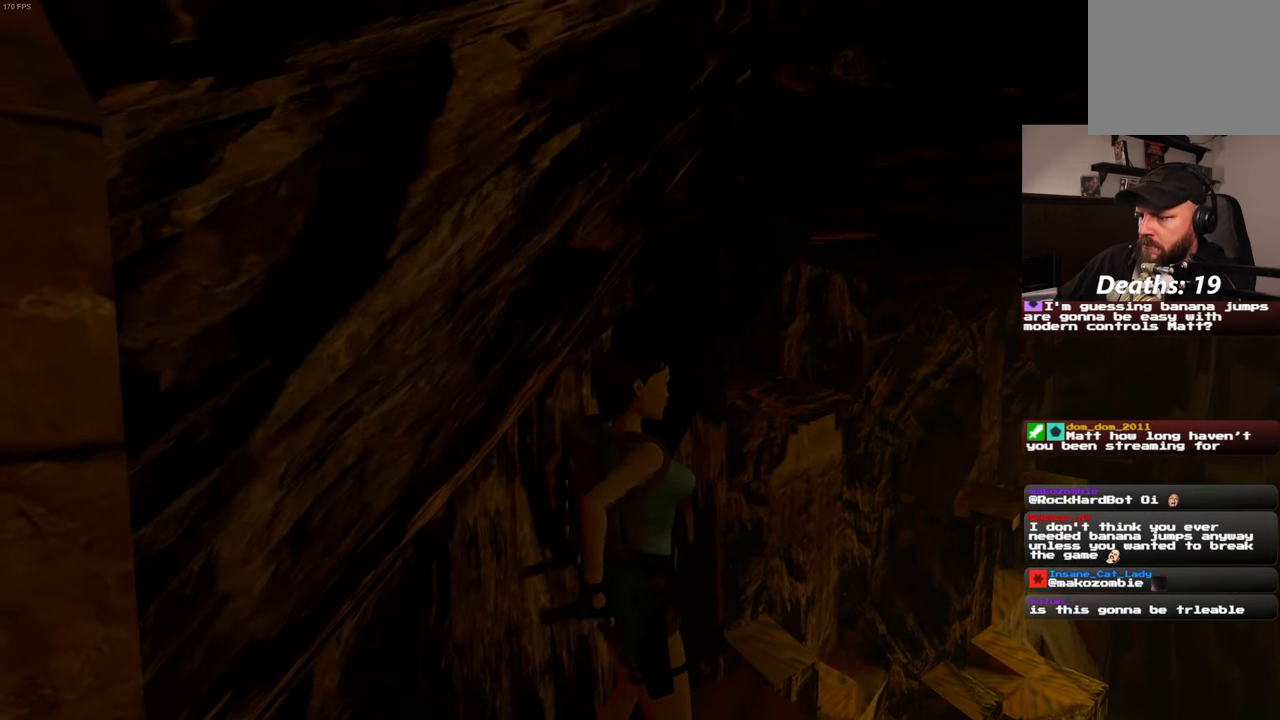
{"dt_ms": 500, "buttons": [], "left_stick": "center", "right_stick": "center", "events": [[417, "L2", "up"]]}